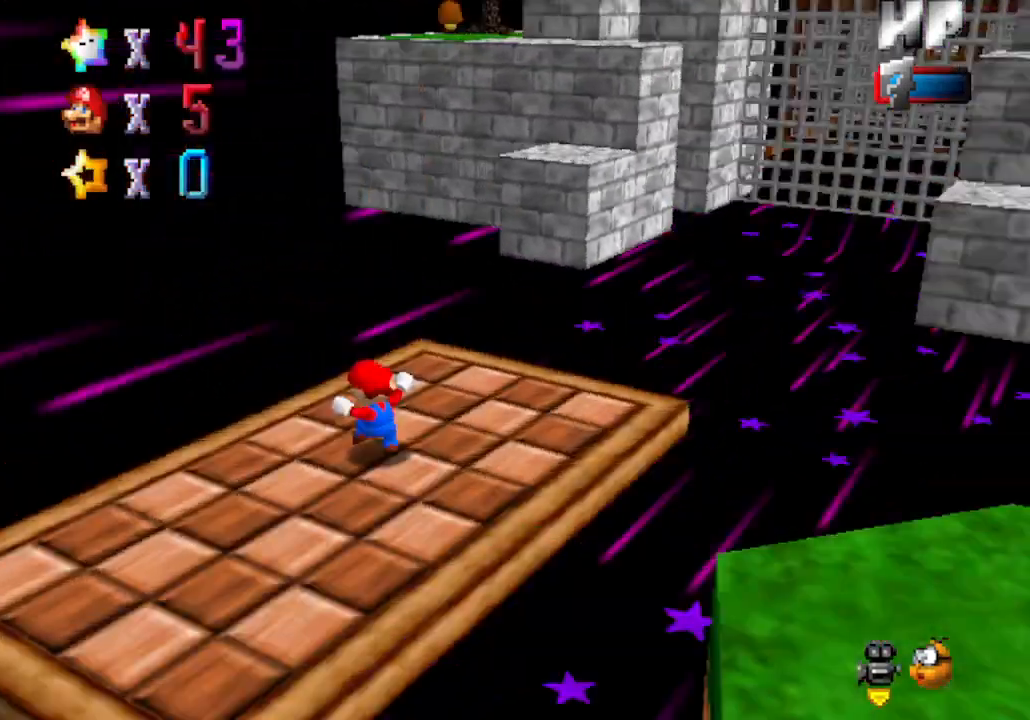
Gameplay with a controller (Nintendo layout); each line is a JSON object with the inputs held at the frame after it. "events" lists button and stick changes between this image and that frame as [ms after this image, input, new state], when the widget could be followed in between. Not read: L3 R3 Z.
{"buttons": [], "left_stick": "center", "events": [[17, "C_LEFT", "down"], [133, "C_LEFT", "up"]]}
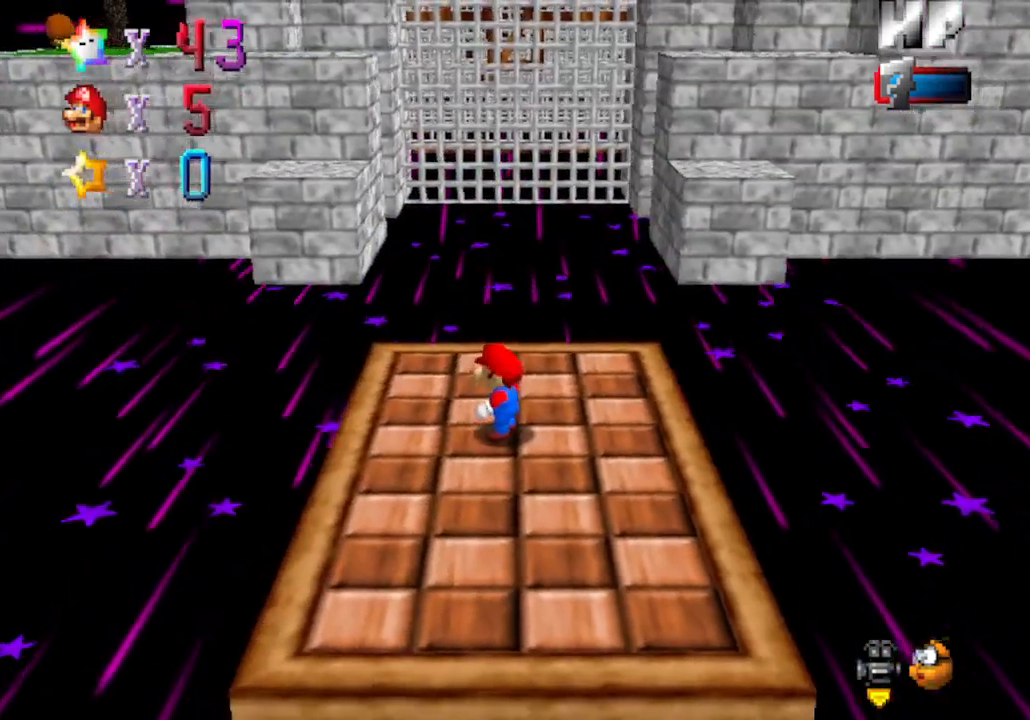
{"buttons": [], "left_stick": "center", "events": []}
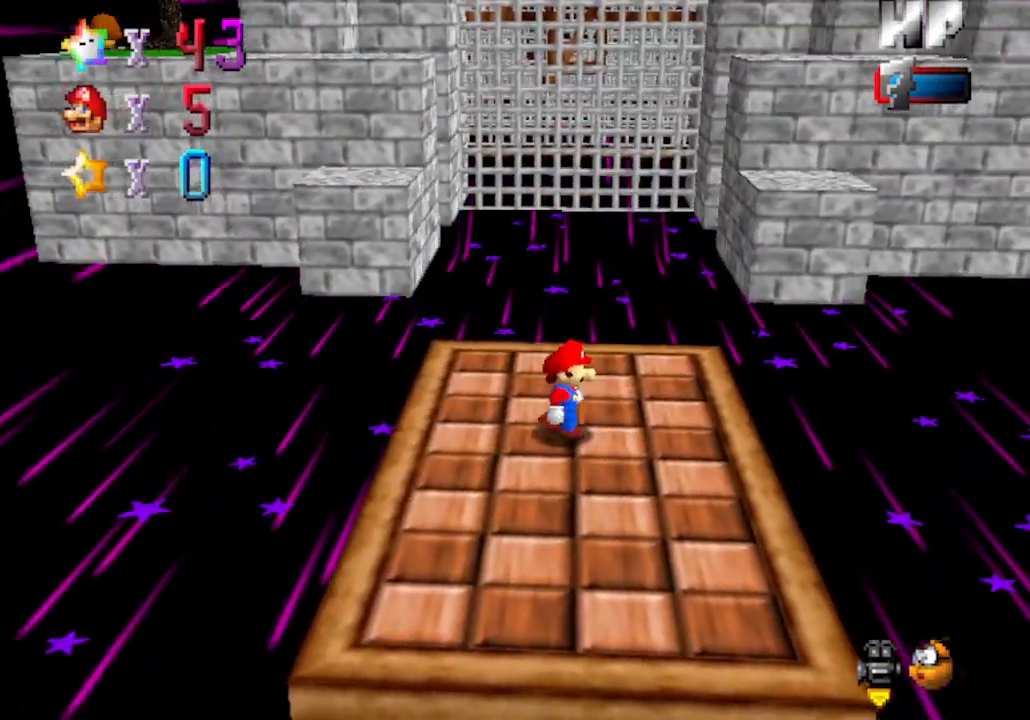
{"buttons": [], "left_stick": "center", "events": []}
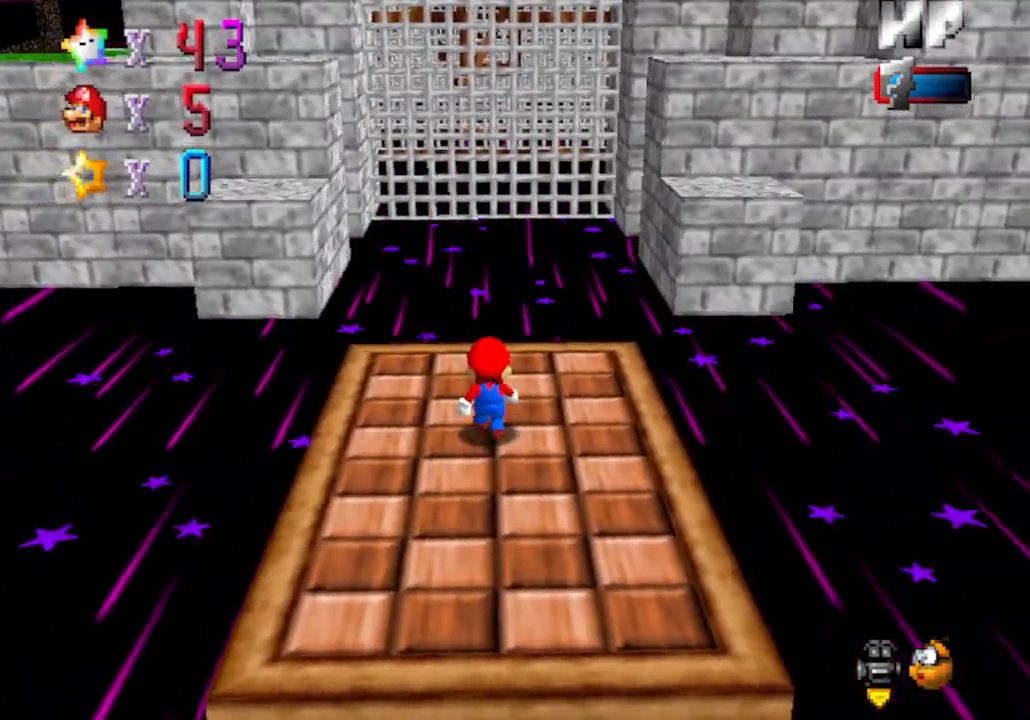
{"buttons": [], "left_stick": "up", "events": [[33, "C_LEFT", "down"], [200, "C_LEFT", "up"], [350, "left_stick", "up"]]}
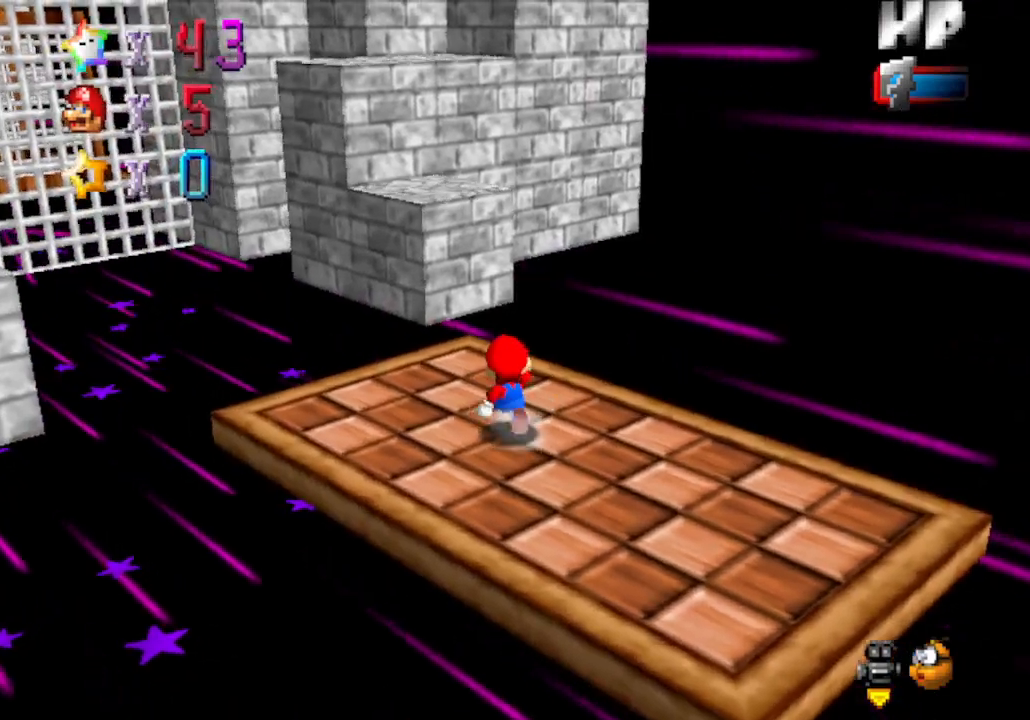
{"buttons": [], "left_stick": "up", "events": [[167, "A", "down"], [167, "B", "down"], [383, "A", "up"], [383, "B", "up"]]}
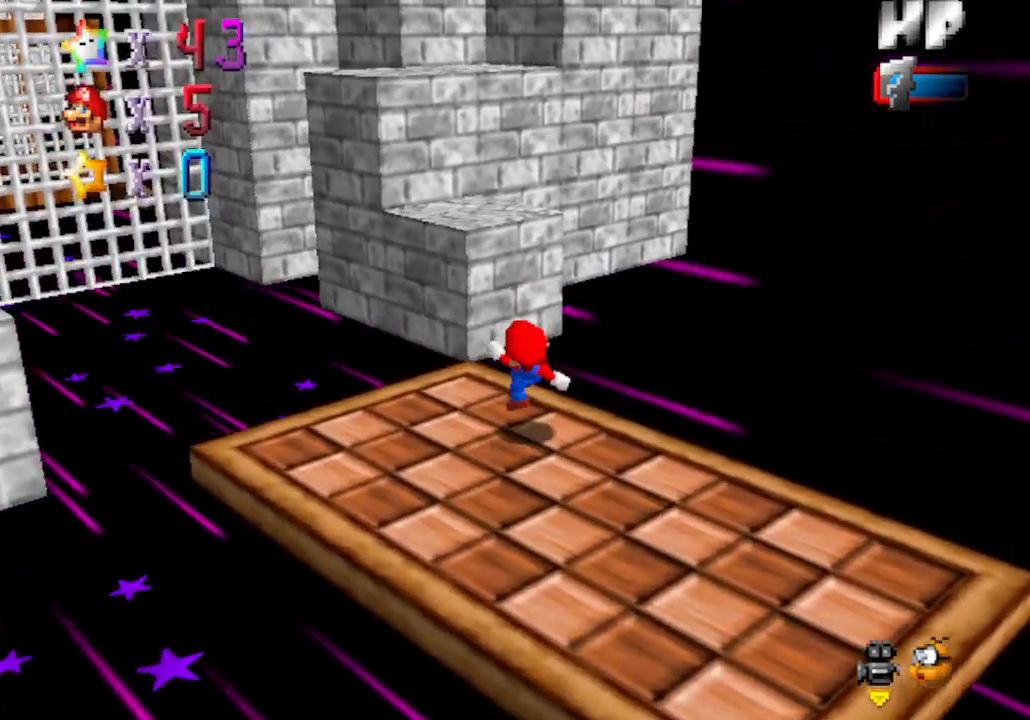
{"buttons": [], "left_stick": "down", "events": [[217, "left_stick", "left"], [417, "left_stick", "down"]]}
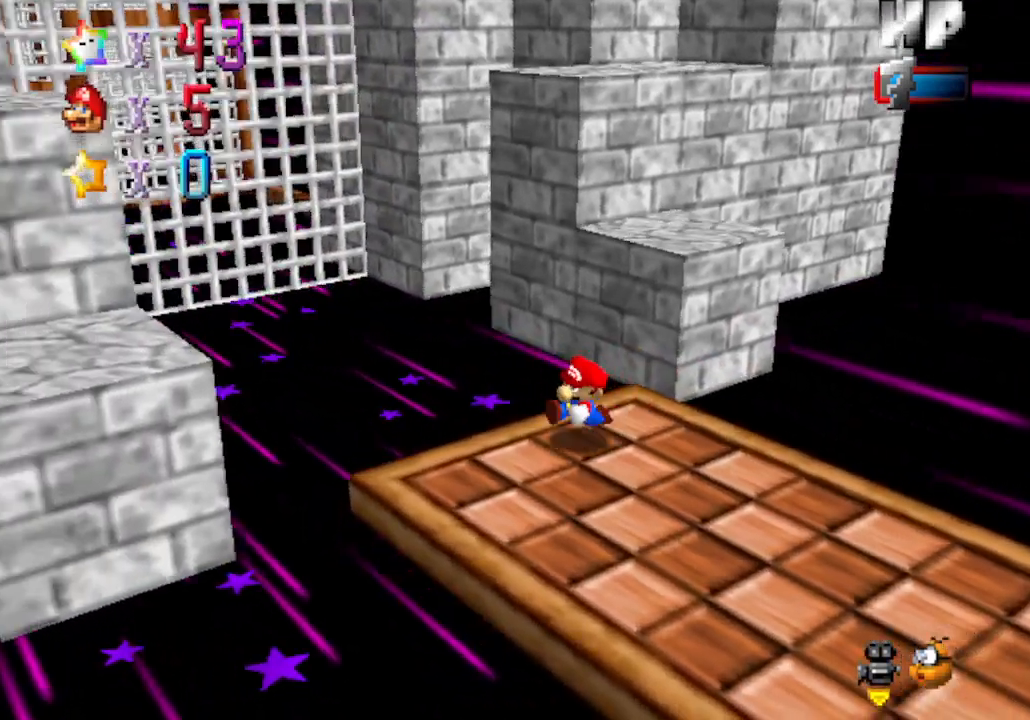
{"buttons": [], "left_stick": "up", "events": [[133, "left_stick", "up-right"], [250, "left_stick", "up"]]}
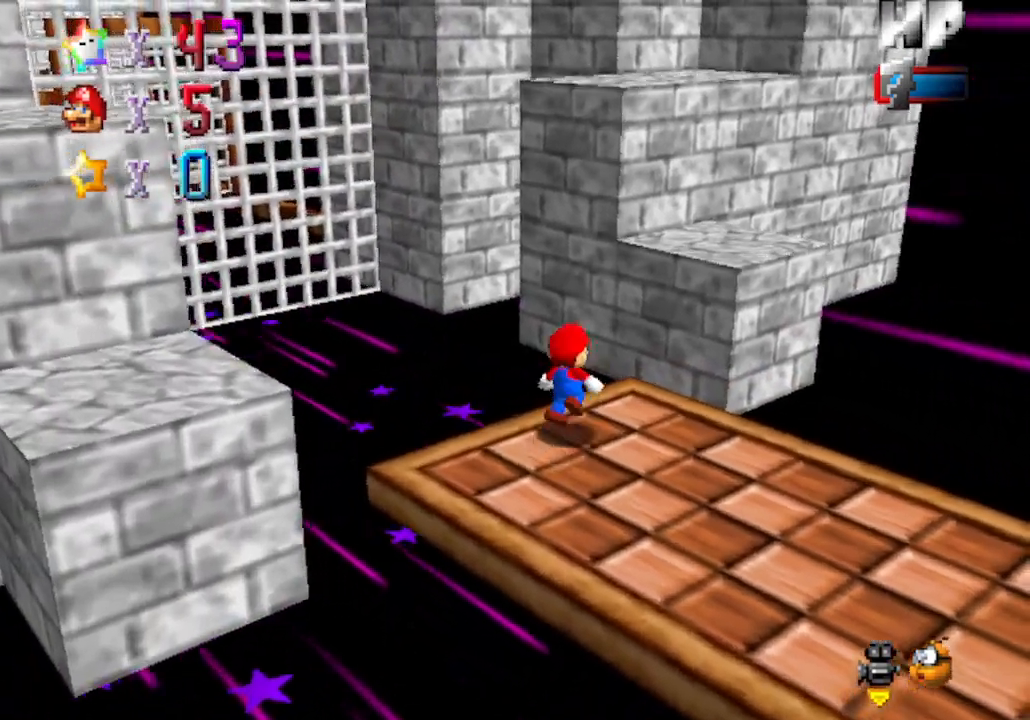
{"buttons": ["A"], "left_stick": "up", "events": [[133, "A", "down"]]}
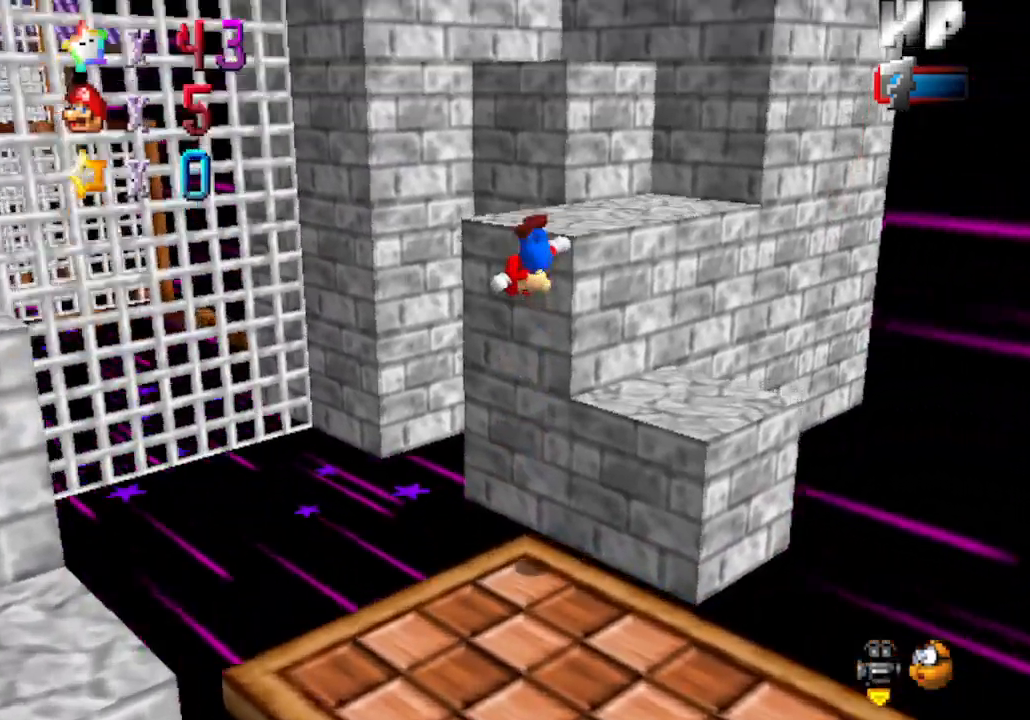
{"buttons": ["A"], "left_stick": "up", "events": [[133, "A", "up"], [467, "A", "down"]]}
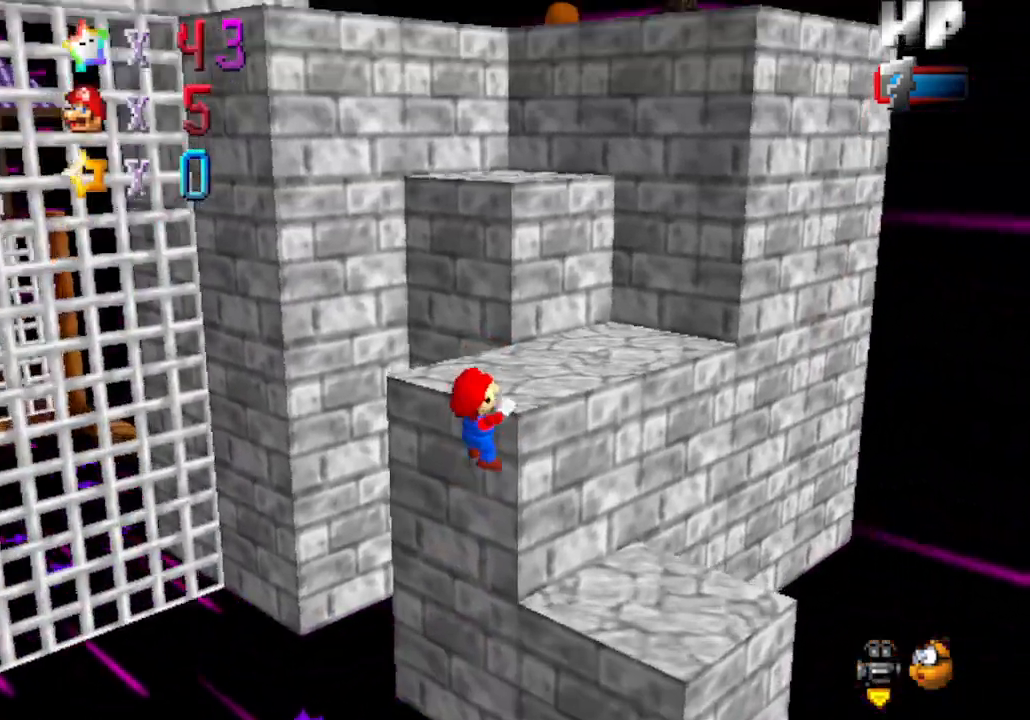
{"buttons": [], "left_stick": "up", "events": [[33, "left_stick", "center"], [133, "A", "up"], [267, "left_stick", "up"]]}
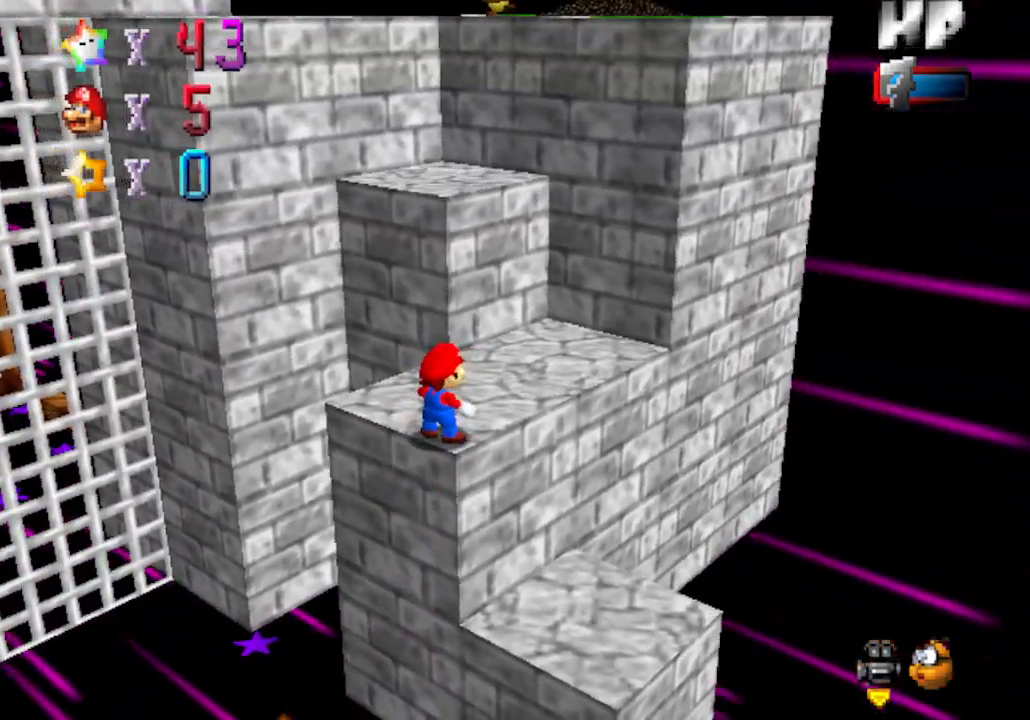
{"buttons": ["A"], "left_stick": "up", "events": [[200, "A", "down"]]}
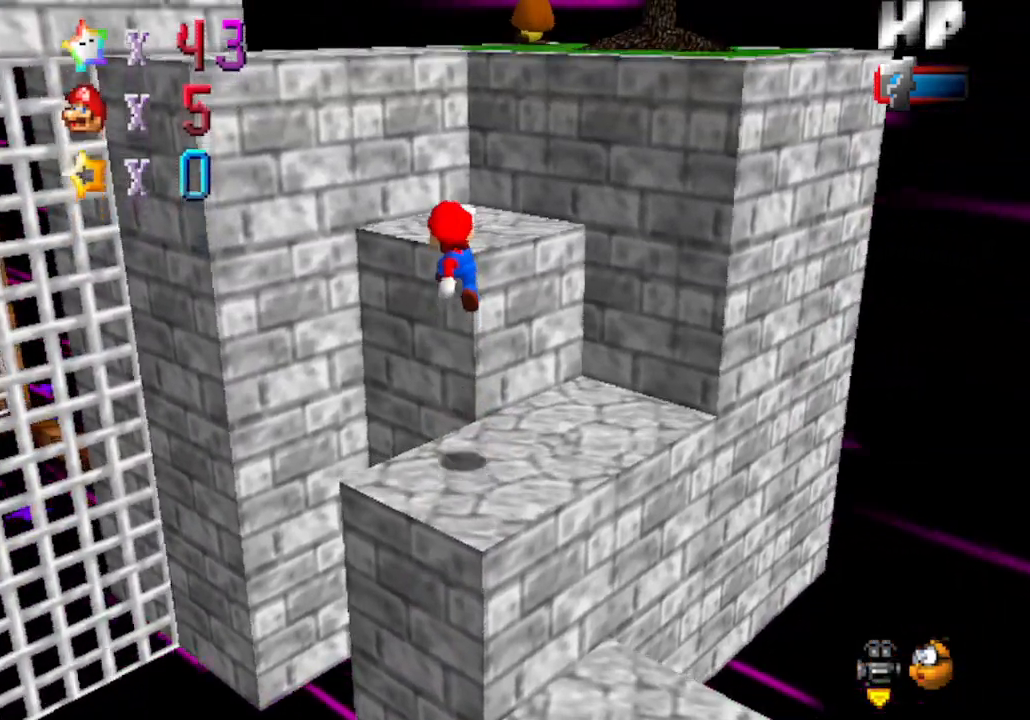
{"buttons": ["A"], "left_stick": "up", "events": [[33, "B", "down"], [133, "A", "up"], [167, "B", "up"], [267, "left_stick", "down-right"], [300, "C_RIGHT", "down"], [450, "A", "down"], [450, "C_RIGHT", "up"], [450, "left_stick", "up"]]}
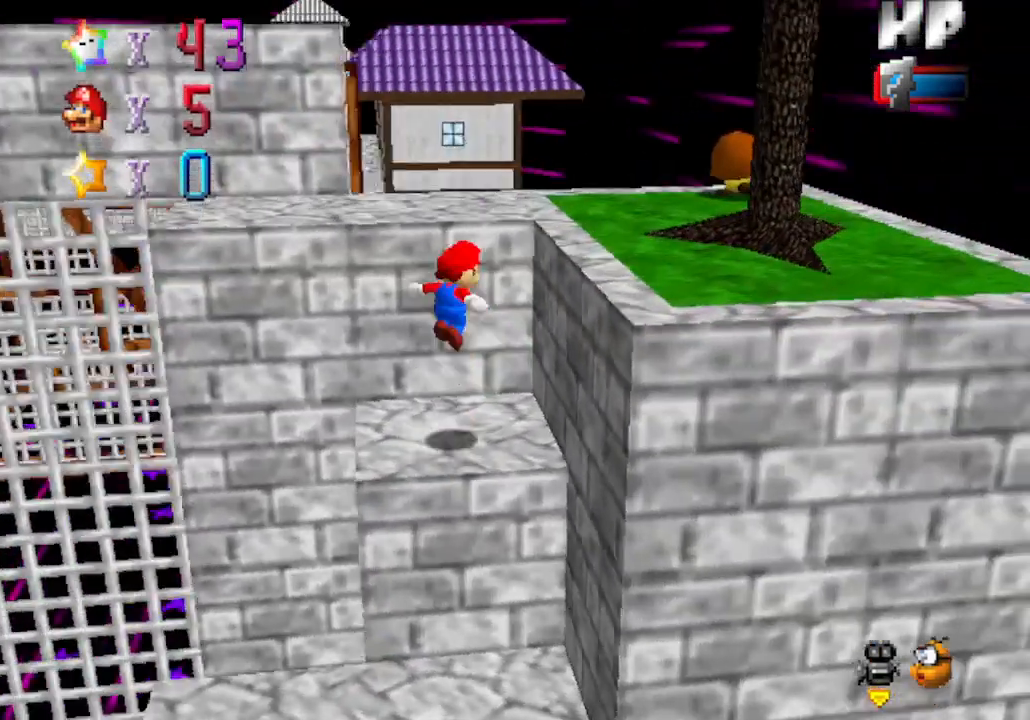
{"buttons": [], "left_stick": "down-left", "events": [[167, "left_stick", "up-left"], [200, "A", "up"], [383, "C_DOWN", "down"], [383, "C_RIGHT", "down"], [450, "left_stick", "down-left"], [500, "C_DOWN", "up"], [500, "C_RIGHT", "up"]]}
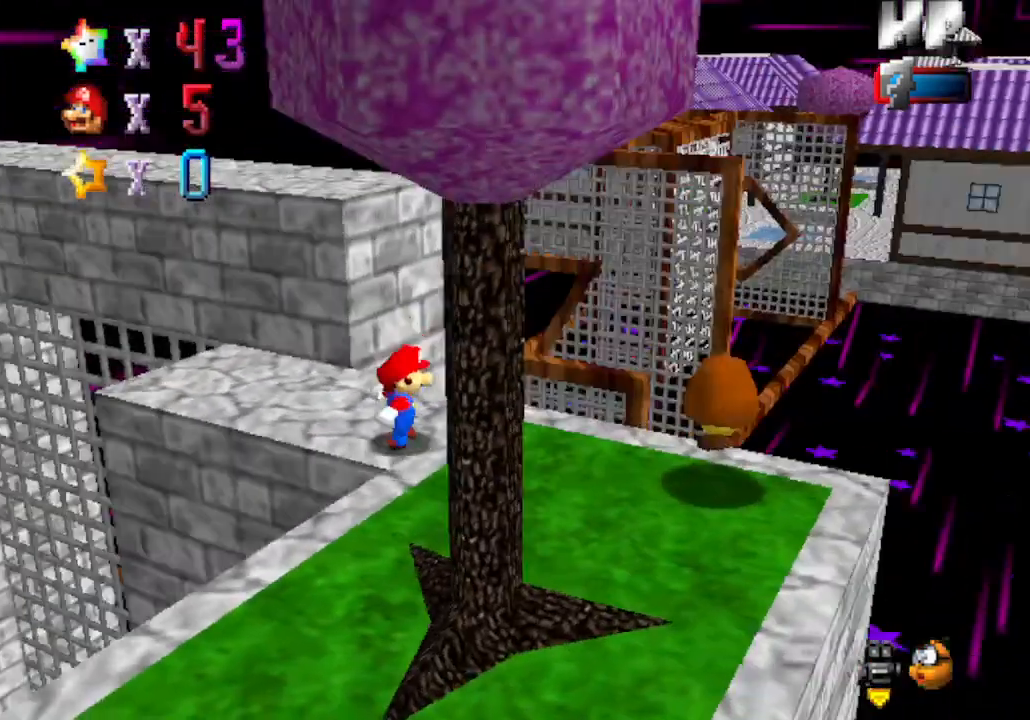
{"buttons": [], "left_stick": "up", "events": [[33, "left_stick", "center"], [100, "left_stick", "up-right"], [133, "C_RIGHT", "down"], [317, "C_RIGHT", "up"], [367, "left_stick", "up"]]}
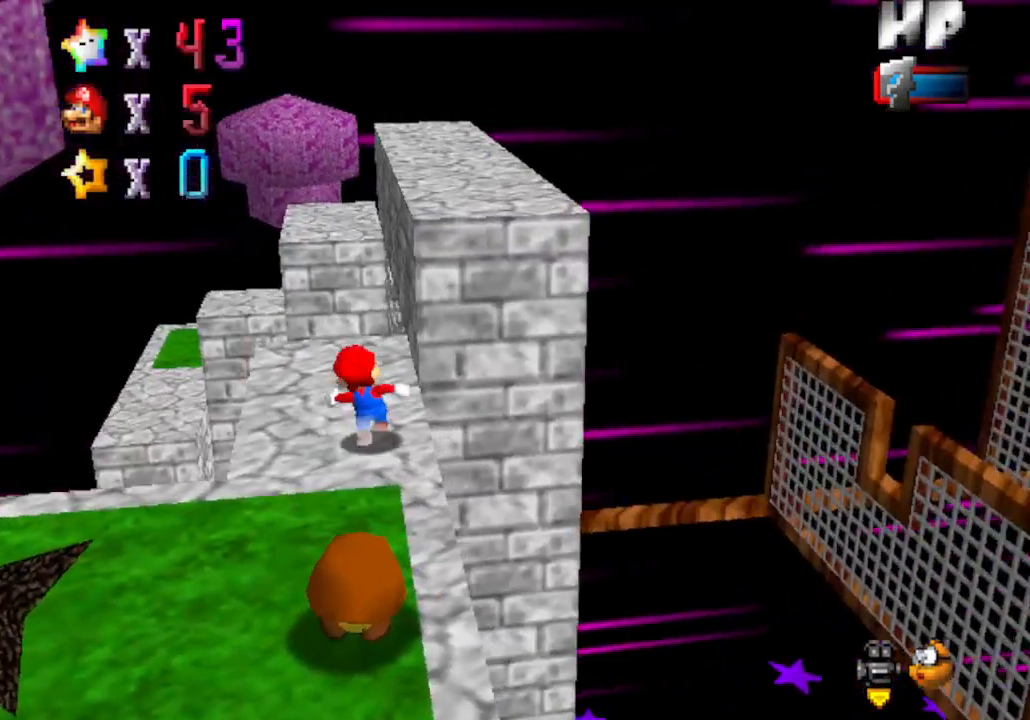
{"buttons": [], "left_stick": "up-right", "events": [[100, "left_stick", "left"], [200, "left_stick", "down"], [317, "left_stick", "down-right"], [483, "left_stick", "up-right"]]}
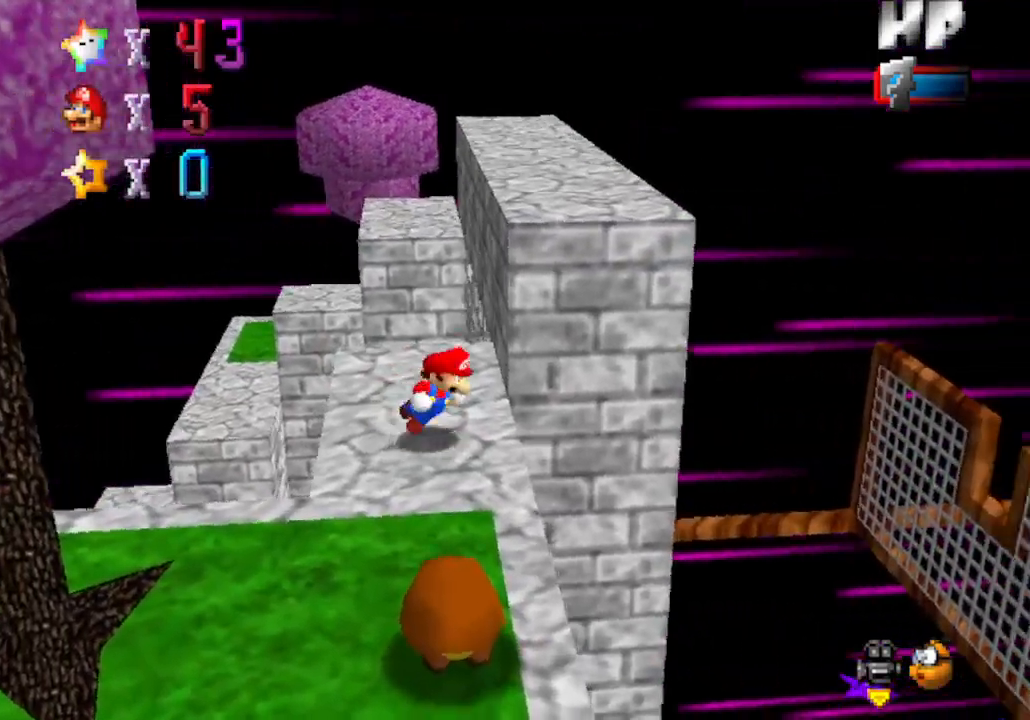
{"buttons": [], "left_stick": "up-right", "events": [[133, "A", "down"], [350, "A", "up"]]}
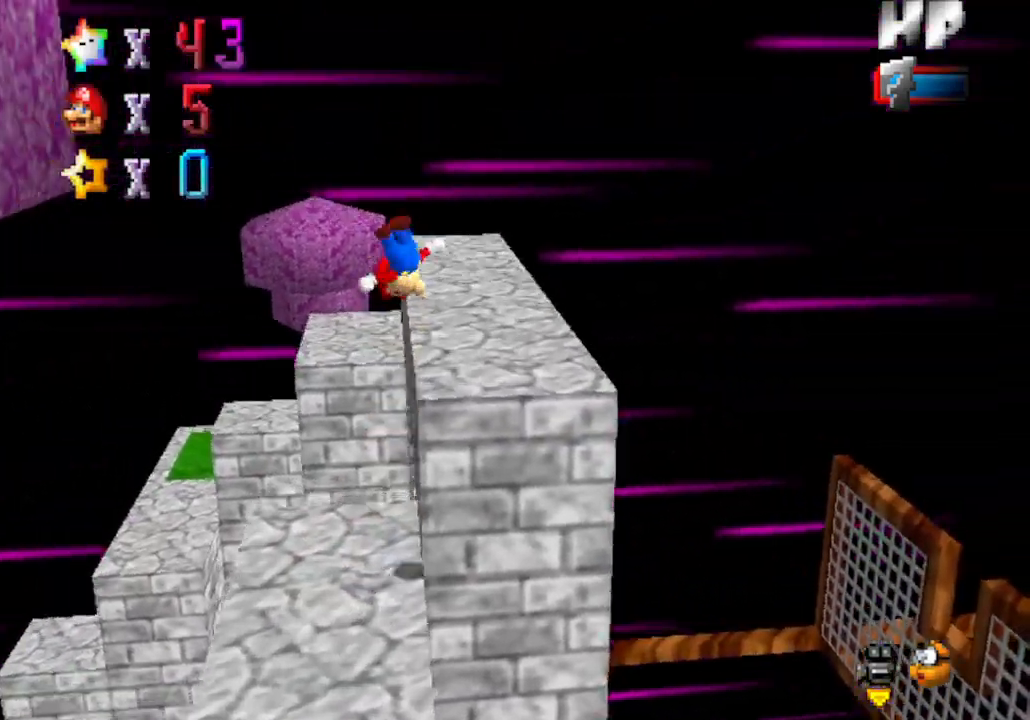
{"buttons": [], "left_stick": "center", "events": [[133, "left_stick", "left"], [267, "left_stick", "center"]]}
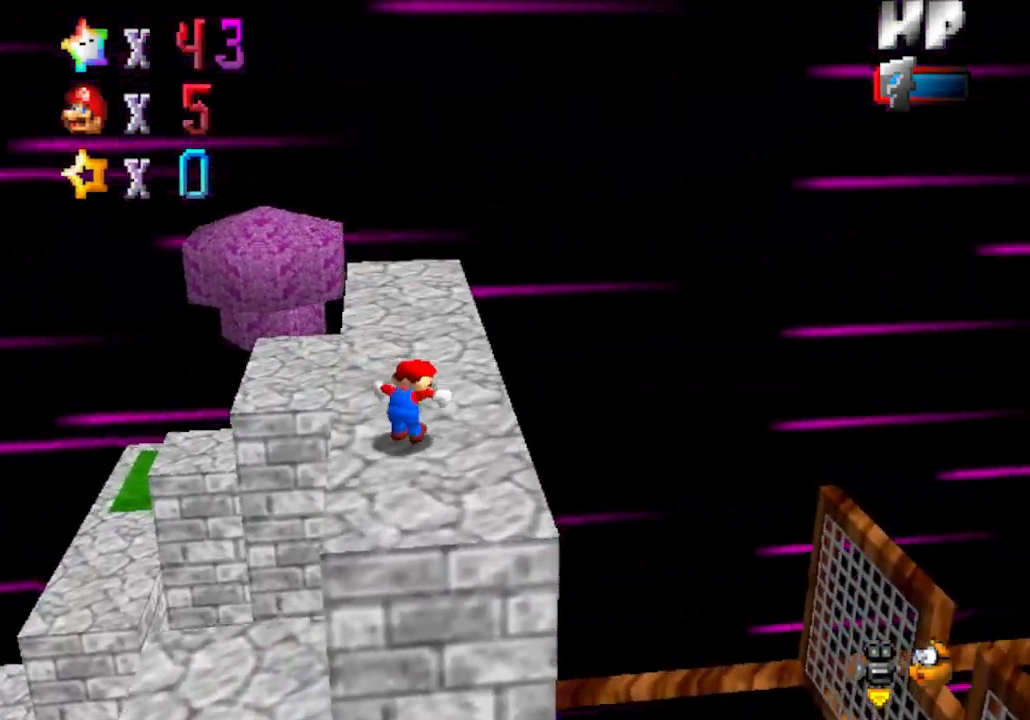
{"buttons": ["A"], "left_stick": "up-right", "events": [[33, "left_stick", "up"], [133, "left_stick", "up-right"], [417, "A", "down"]]}
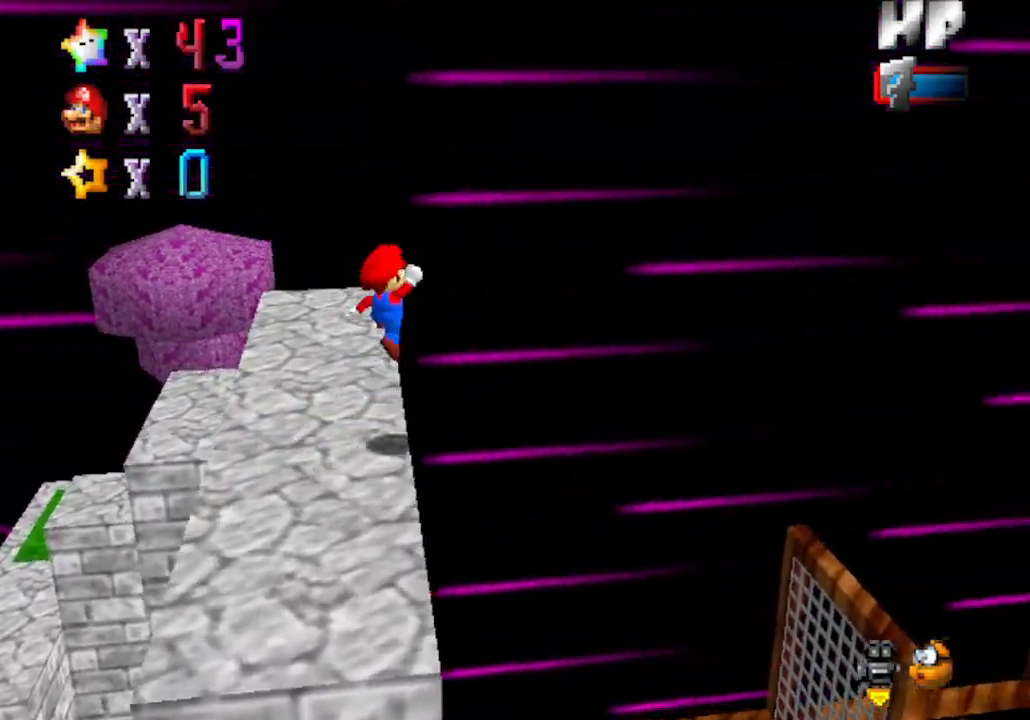
{"buttons": [], "left_stick": "down-left", "events": [[17, "A", "up"], [100, "left_stick", "right"], [200, "left_stick", "down-left"]]}
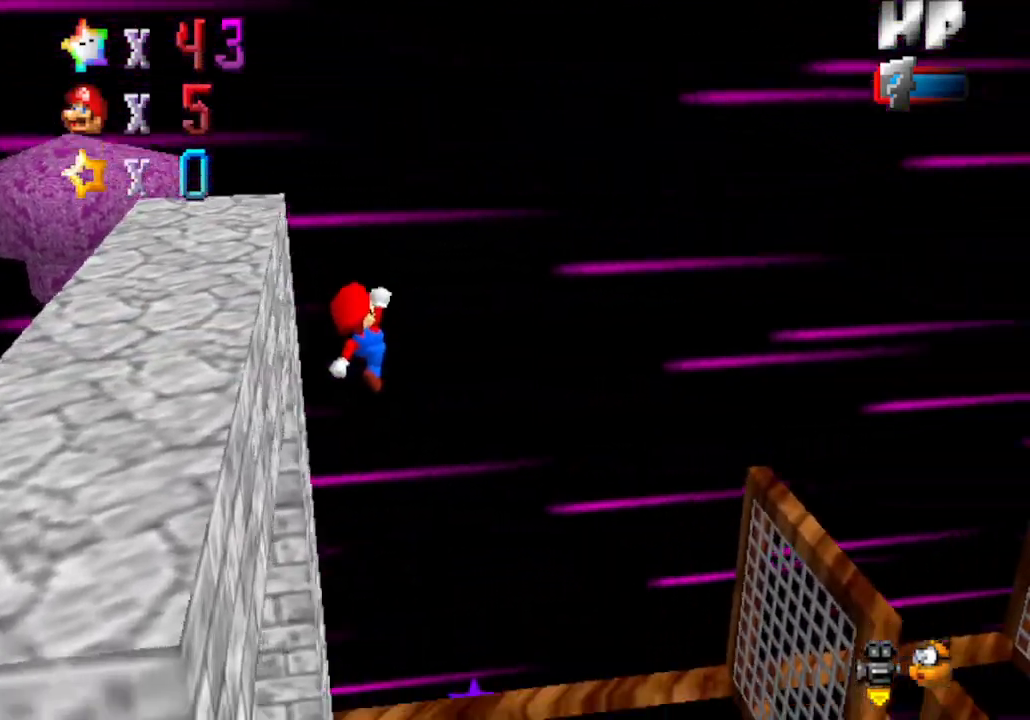
{"buttons": ["B"], "left_stick": "left", "events": [[300, "left_stick", "up-left"], [400, "B", "down"], [433, "left_stick", "left"]]}
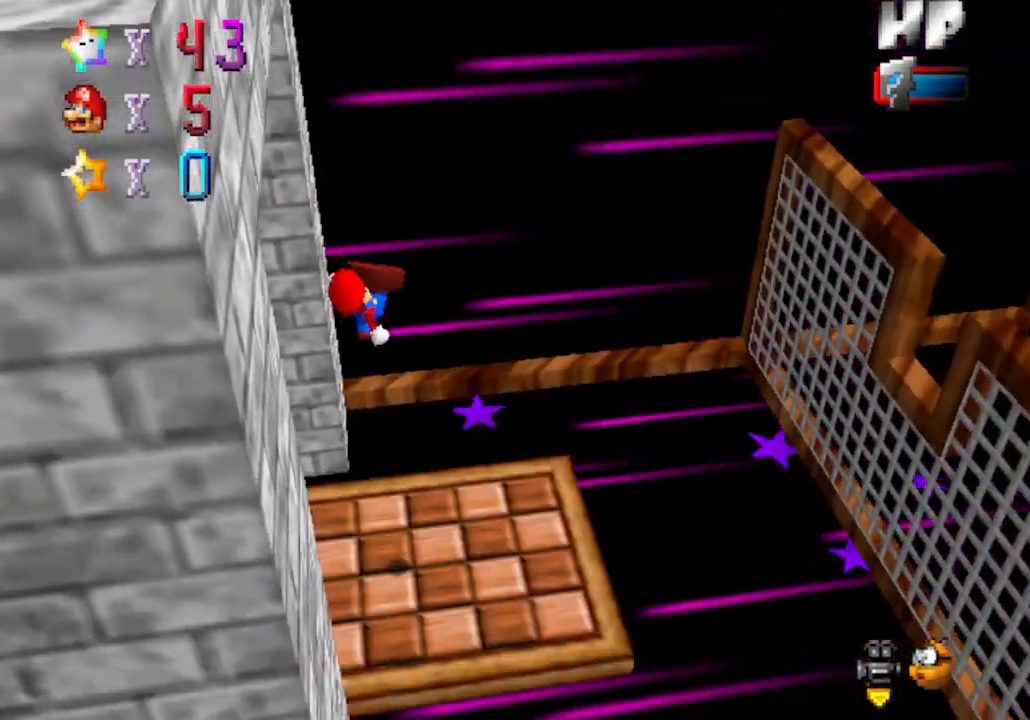
{"buttons": [], "left_stick": "up-right", "events": [[33, "left_stick", "center"], [50, "B", "up"], [150, "left_stick", "right"], [400, "left_stick", "up-right"]]}
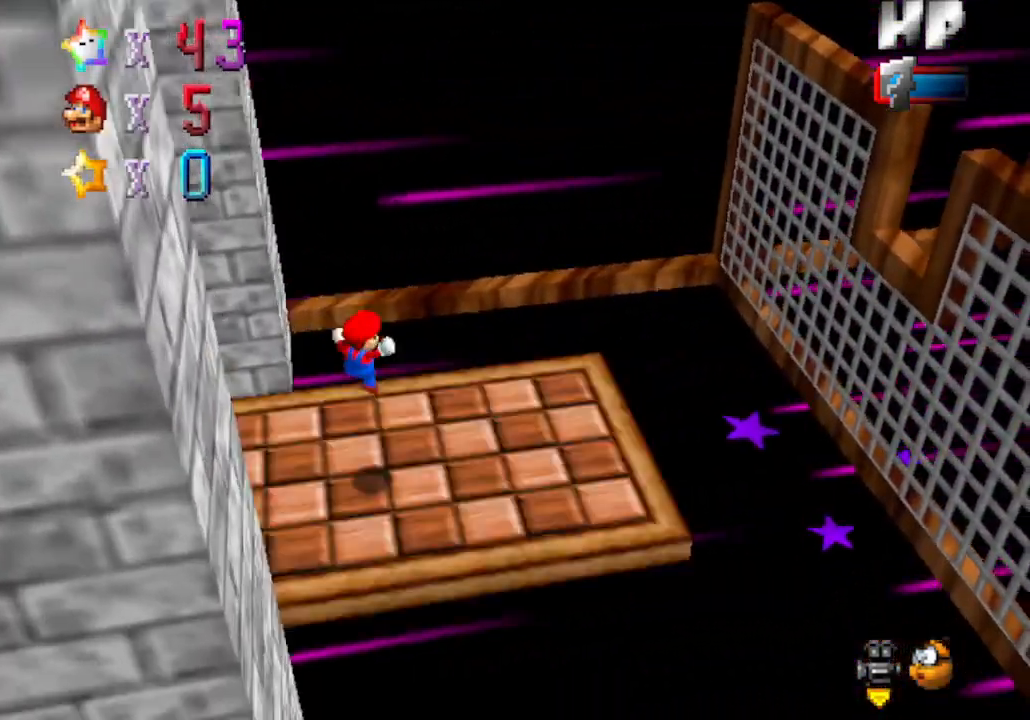
{"buttons": ["C_LEFT"], "left_stick": "up", "events": [[83, "left_stick", "center"], [117, "C_LEFT", "down"], [217, "C_DOWN", "down"], [250, "C_DOWN", "up"], [250, "C_LEFT", "up"], [333, "C_LEFT", "down"], [367, "left_stick", "up"]]}
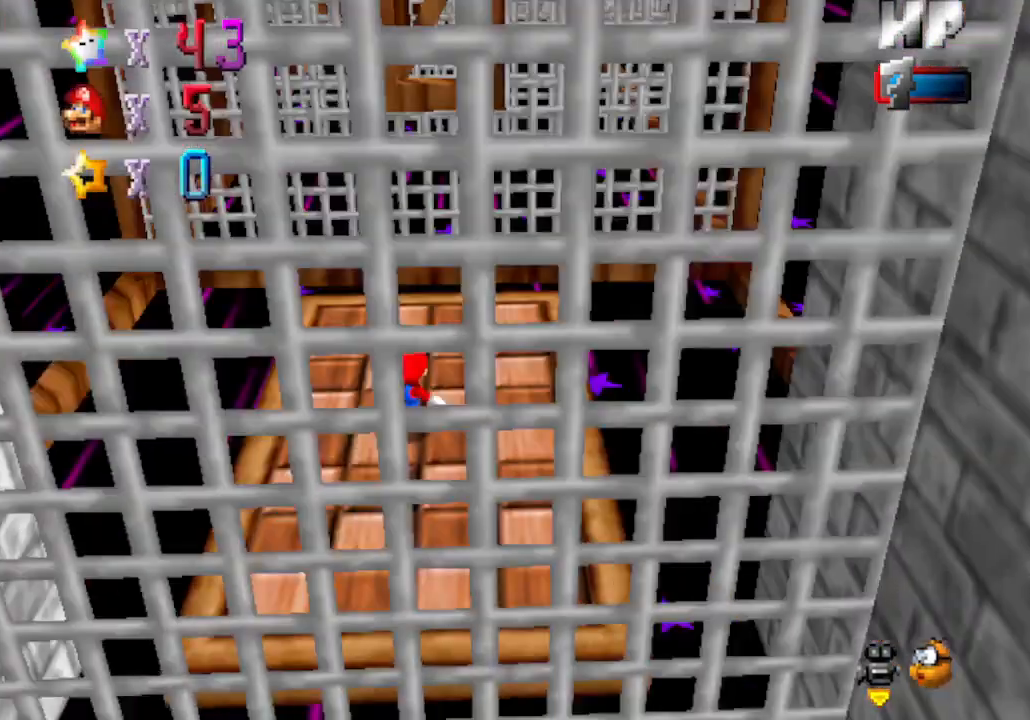
{"buttons": [], "left_stick": "center", "events": [[17, "C_LEFT", "up"], [150, "left_stick", "center"]]}
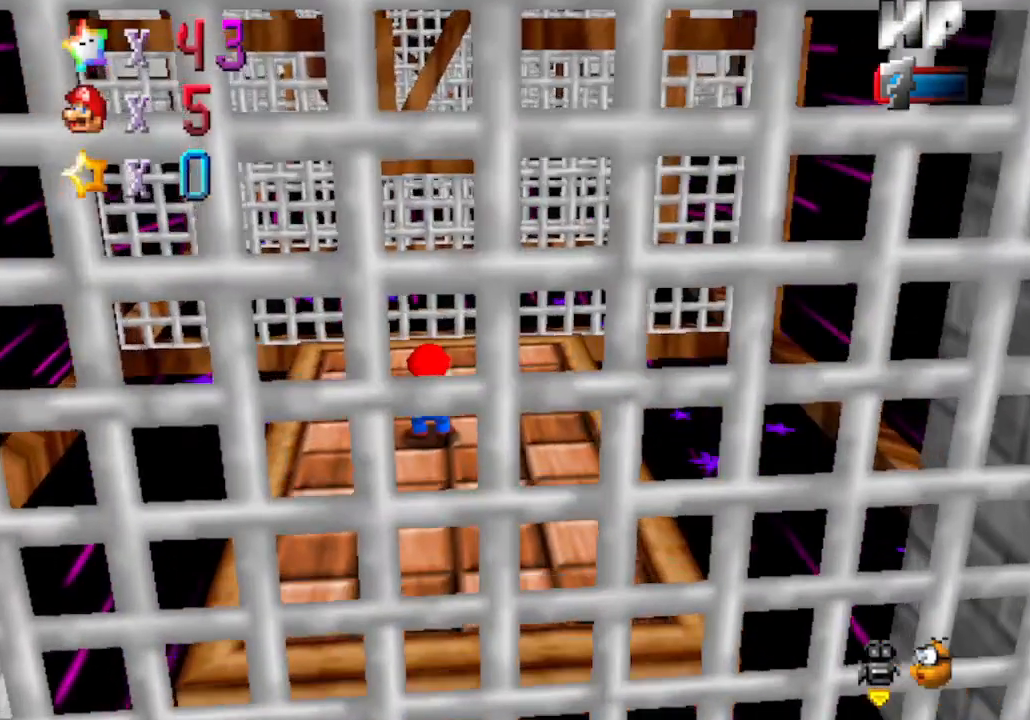
{"buttons": [], "left_stick": "center", "events": [[150, "C_LEFT", "down"], [233, "C_LEFT", "up"], [333, "C_LEFT", "down"], [467, "C_LEFT", "up"]]}
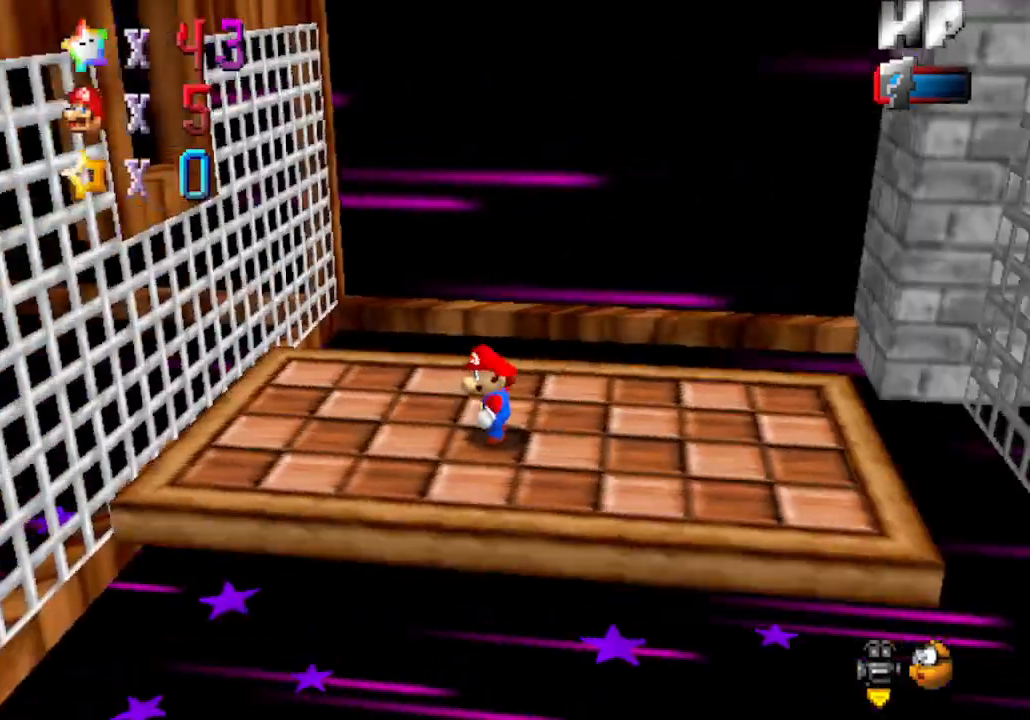
{"buttons": [], "left_stick": "left", "events": [[150, "A", "down"], [250, "A", "up"], [283, "left_stick", "left"]]}
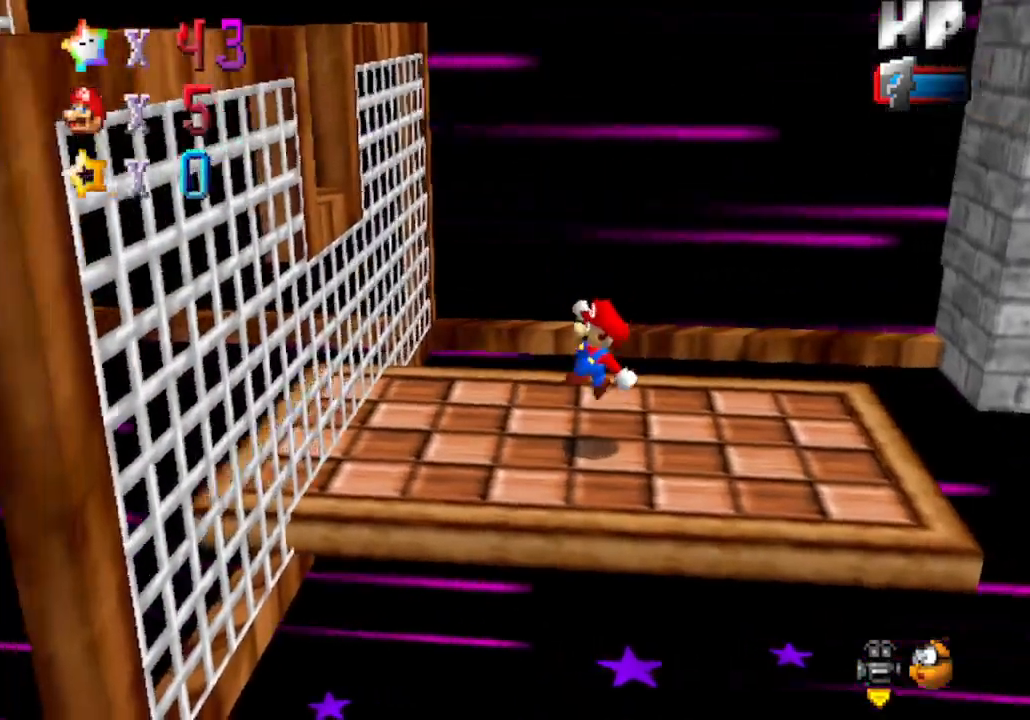
{"buttons": ["A"], "left_stick": "left", "events": [[200, "A", "down"]]}
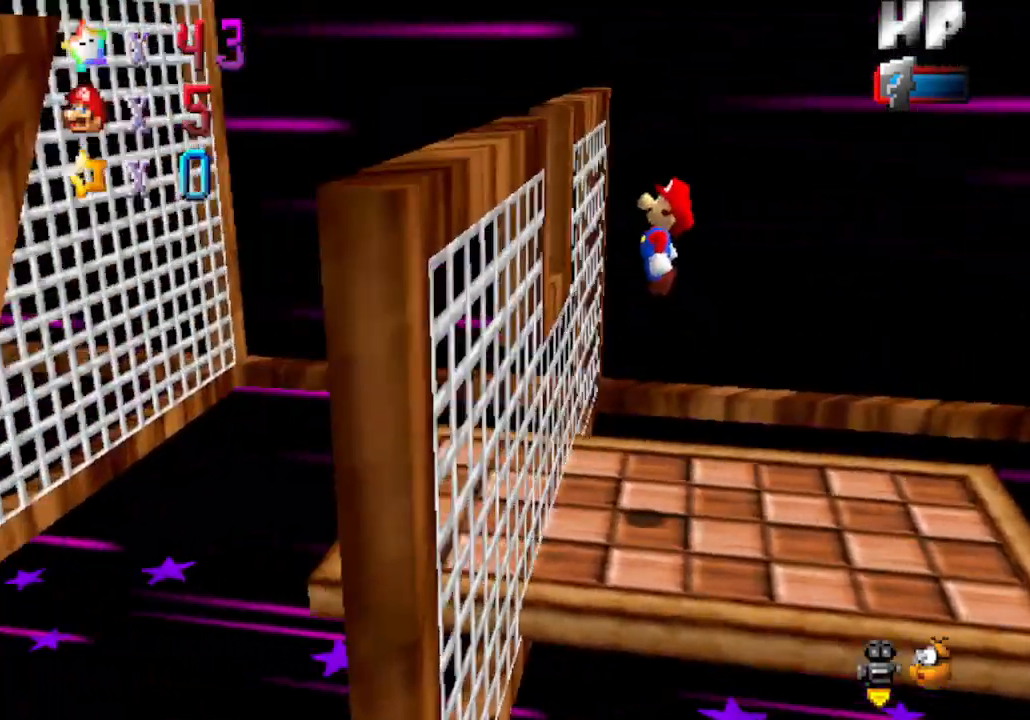
{"buttons": [], "left_stick": "right", "events": [[33, "left_stick", "right"], [217, "left_stick", "up-left"], [233, "B", "down"], [267, "left_stick", "left"], [400, "A", "up"], [400, "left_stick", "right"], [433, "B", "up"]]}
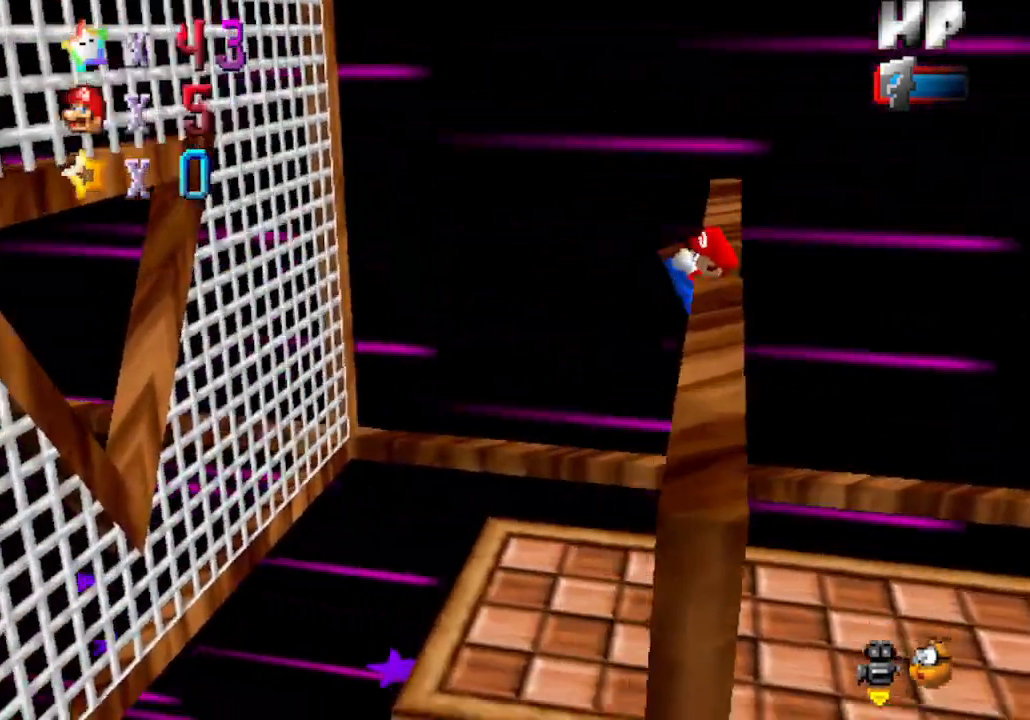
{"buttons": [], "left_stick": "center", "events": [[183, "left_stick", "down-left"], [333, "left_stick", "center"]]}
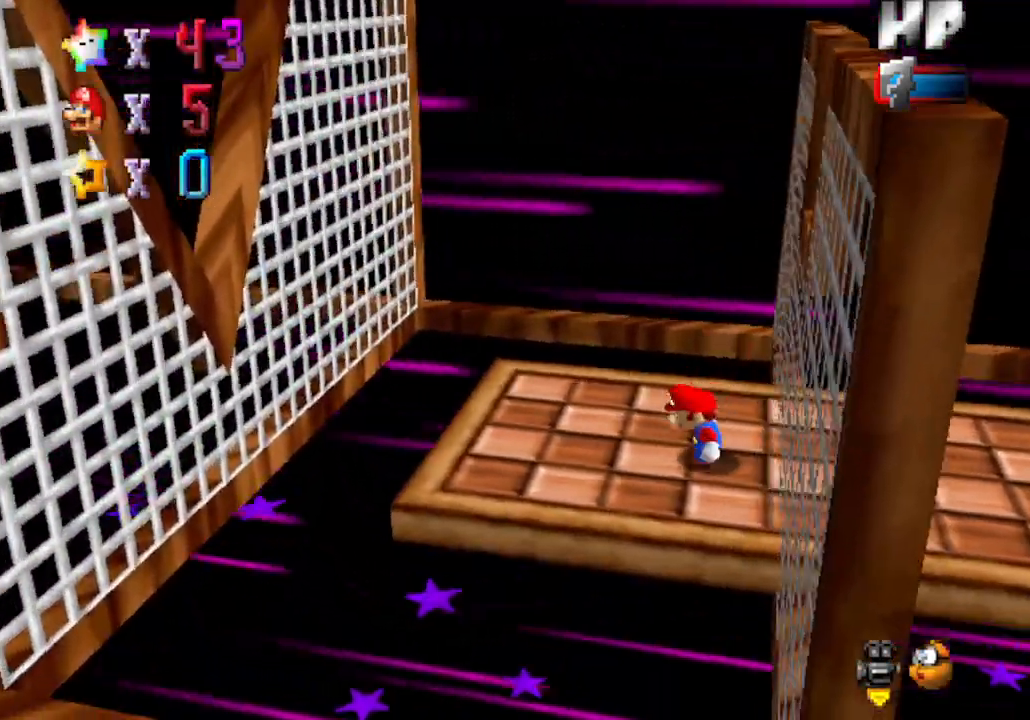
{"buttons": [], "left_stick": "center", "events": [[150, "left_stick", "left"], [333, "A", "down"], [433, "A", "up"], [467, "left_stick", "center"]]}